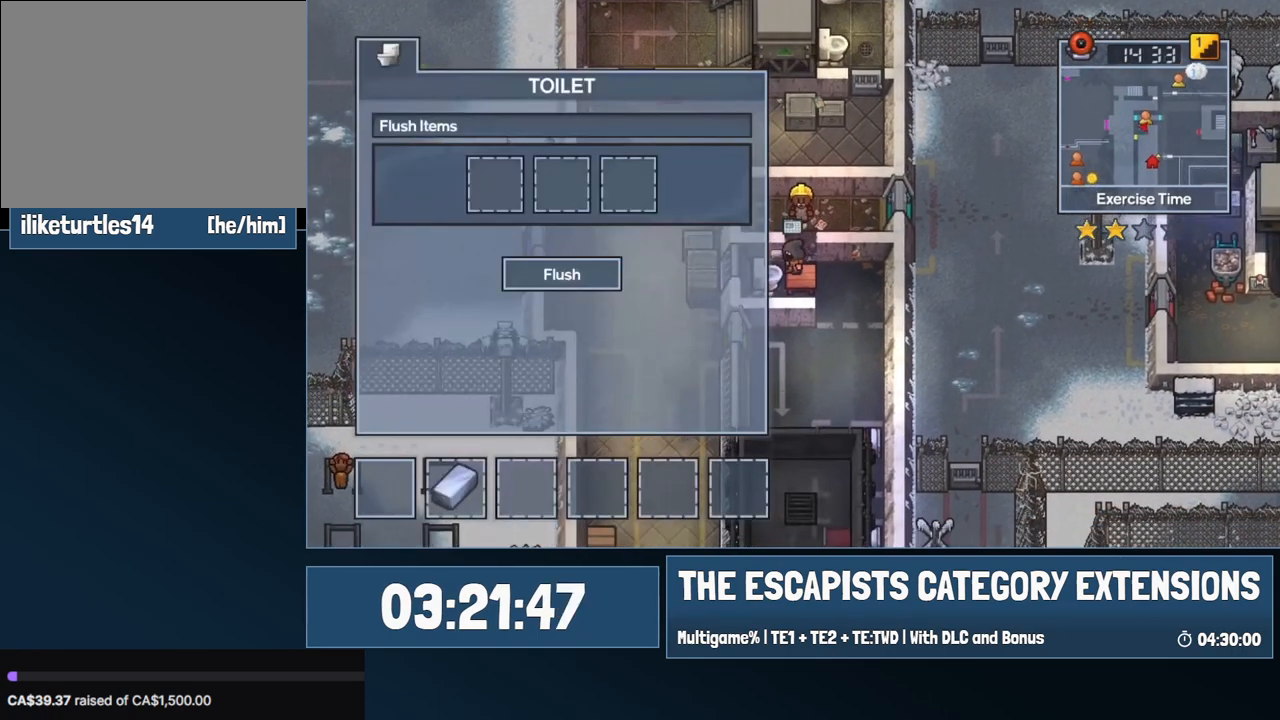
Gameplay with keyboard and mouse; each line is a JSON object with the keys and mouse buttons held at the frame after it. "events" lists presses ("down") and releases ("up") of "0", "1", "2", "3", "4", "5", "6", "7", "8", "9", "a", "alt", "backspace", "c", "ctrl", "d", "e", "equals", "escape", "f", "f1", "f2", "f3", "f4", "i", "j", "m", "minus", "o", "p", "q", "s", "shift", "space", "super", "t", "tab", "w", "mouse_left", "mouse_wheel" and "mouse_right" between this image and that frame as [ms after this image, input, new state], when the widget could be followed in between. "mouse_left", "mouse_wheel", "mouse_right" = the "left", "wheel", "right" buttons of the "mouse" list. No other keys are recorded. "wheel" means that the mouse wheel is clicked or scrolled. Mouse movement is not recorded.
{"keys": ["w"], "mouse": [], "events": [[84, "a", "up"], [84, "e", "up"], [84, "s", "up"], [167, "w", "down"]]}
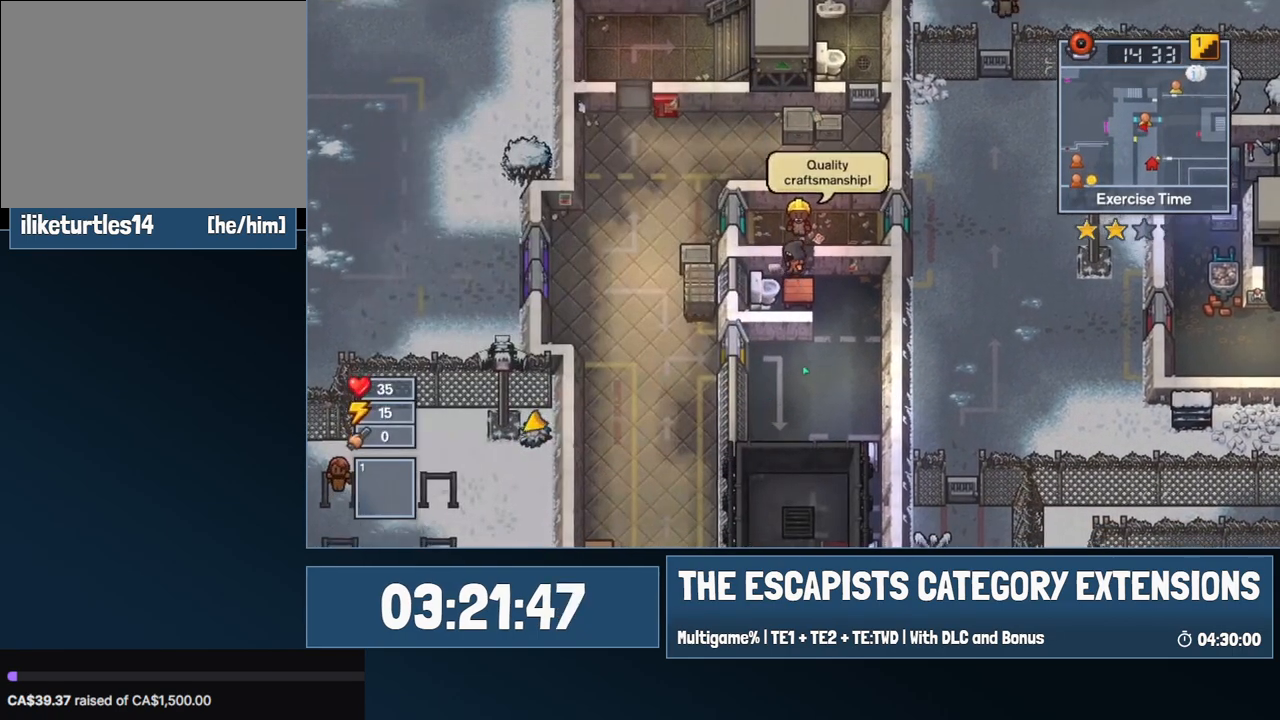
{"keys": ["d"], "mouse": [], "events": [[50, "d", "down"], [150, "w", "up"]]}
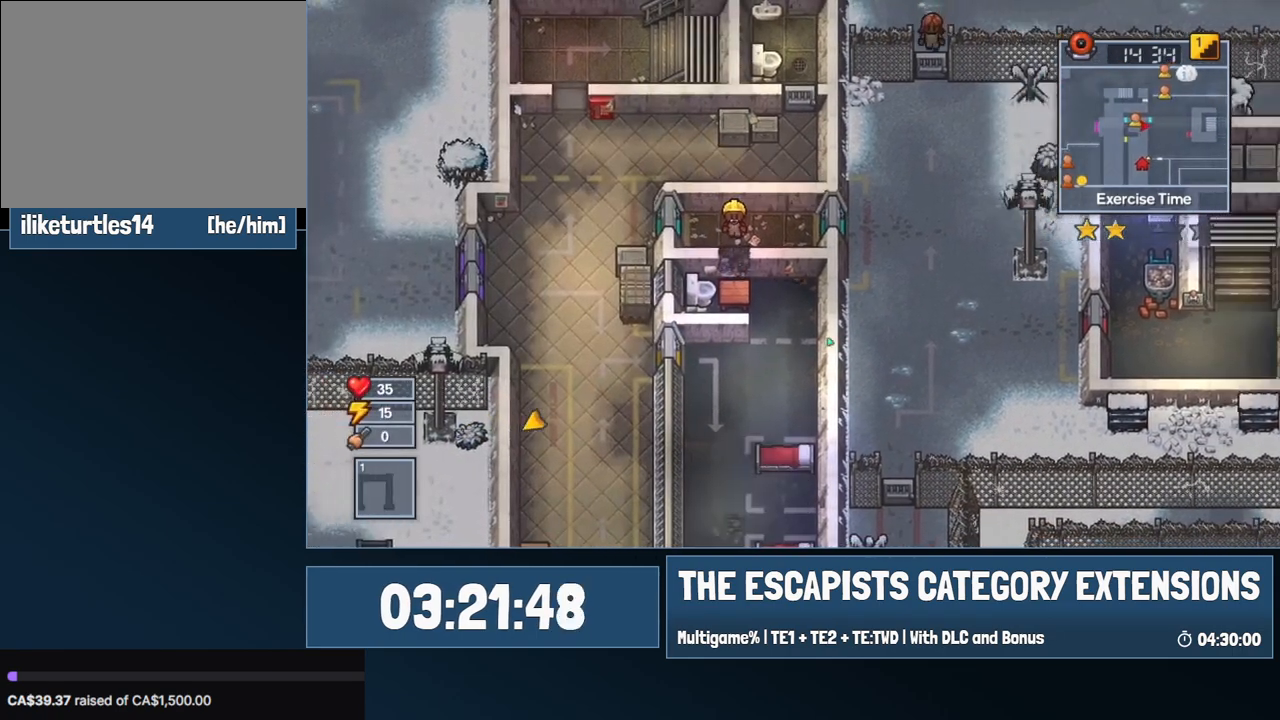
{"keys": ["d", "w"], "mouse": [], "events": [[400, "w", "down"]]}
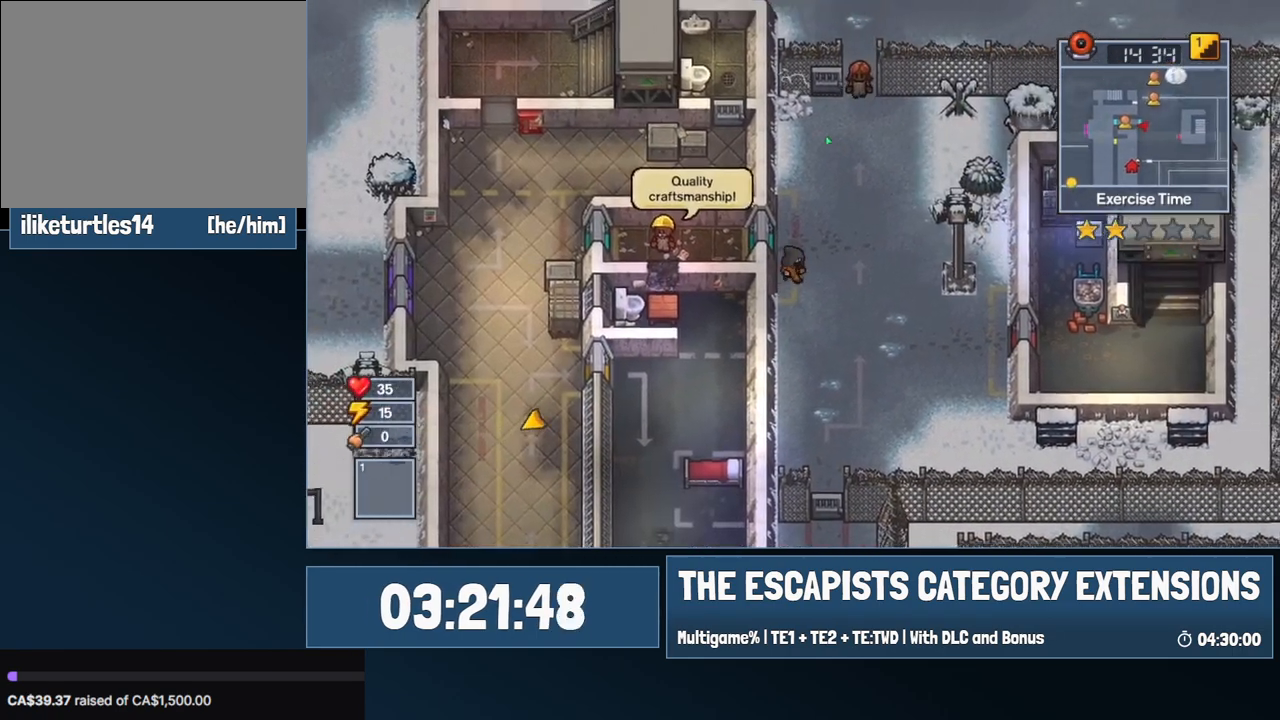
{"keys": ["d", "w"], "mouse": [], "events": []}
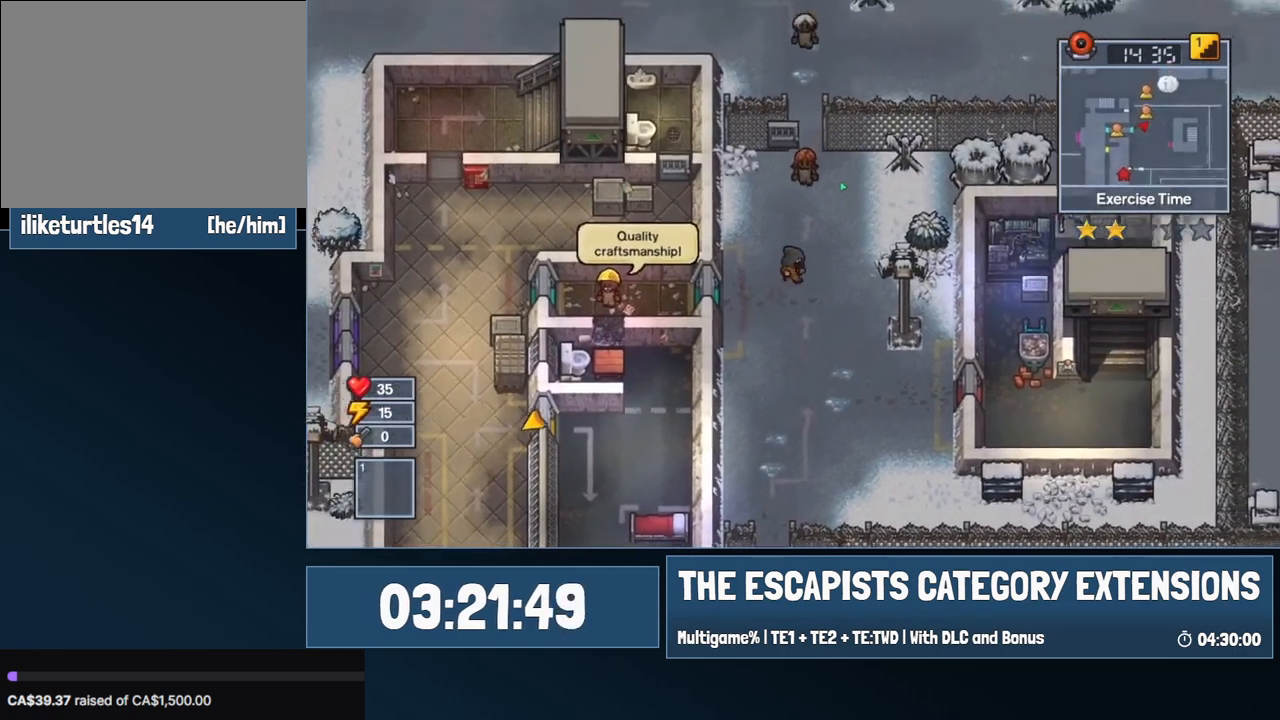
{"keys": ["w"], "mouse": [], "events": [[184, "d", "up"]]}
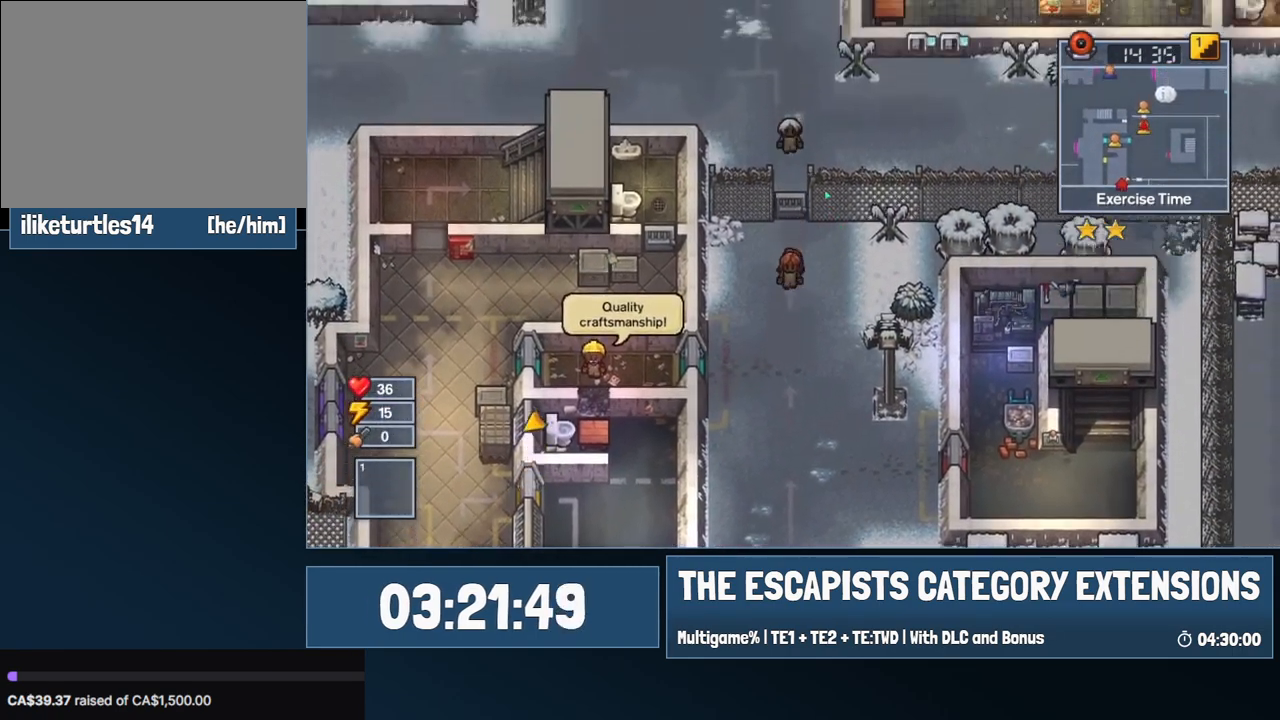
{"keys": ["w"], "mouse": [], "events": []}
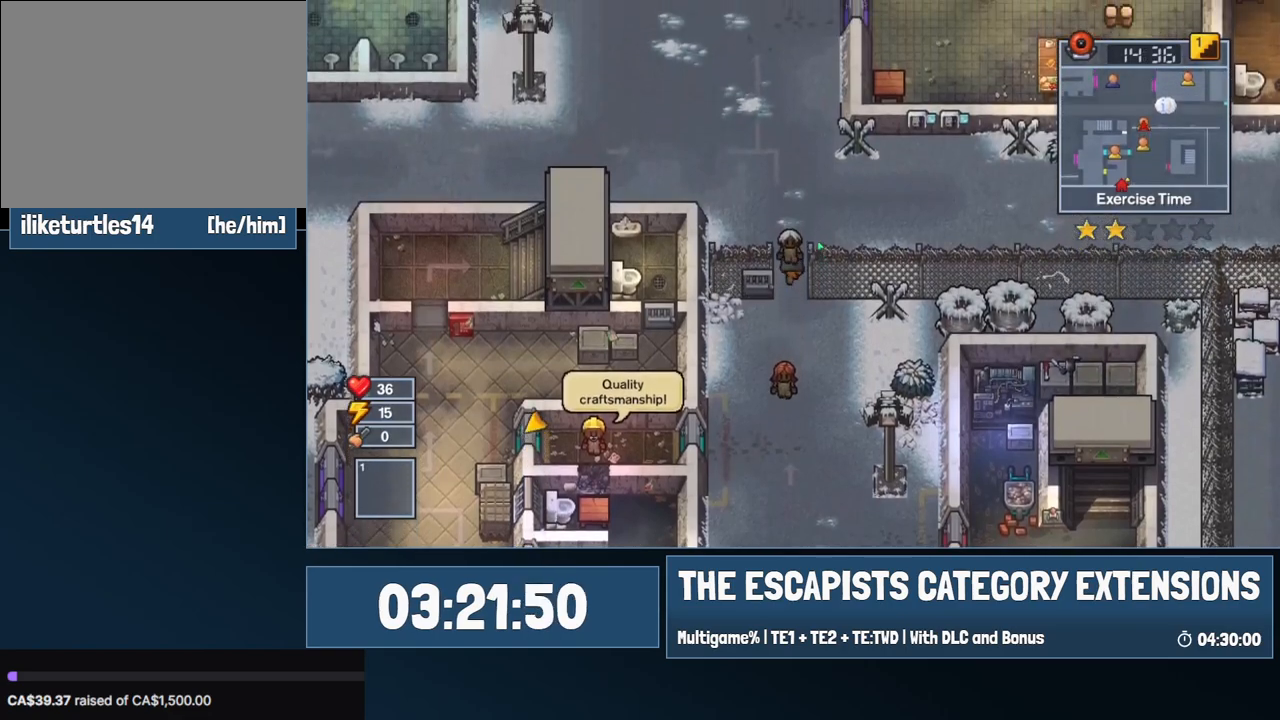
{"keys": ["d"], "mouse": [], "events": [[217, "d", "down"], [500, "w", "up"]]}
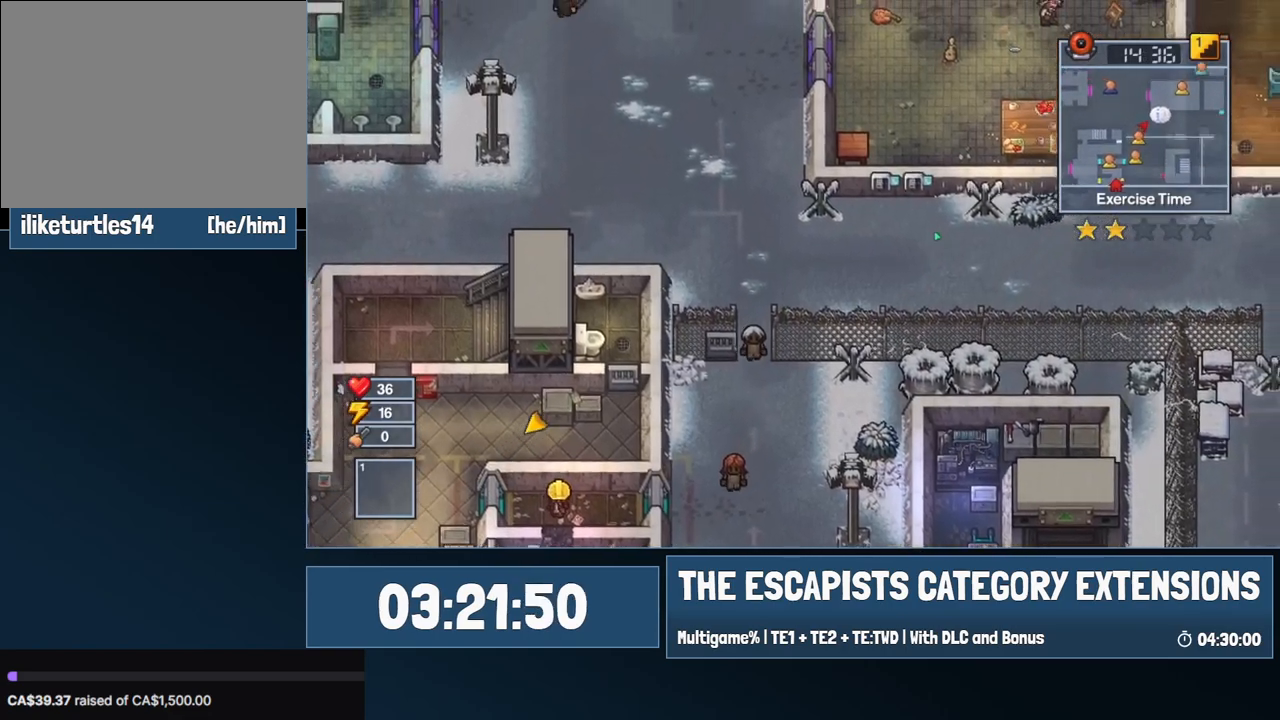
{"keys": ["d", "w"], "mouse": [], "events": [[184, "w", "down"]]}
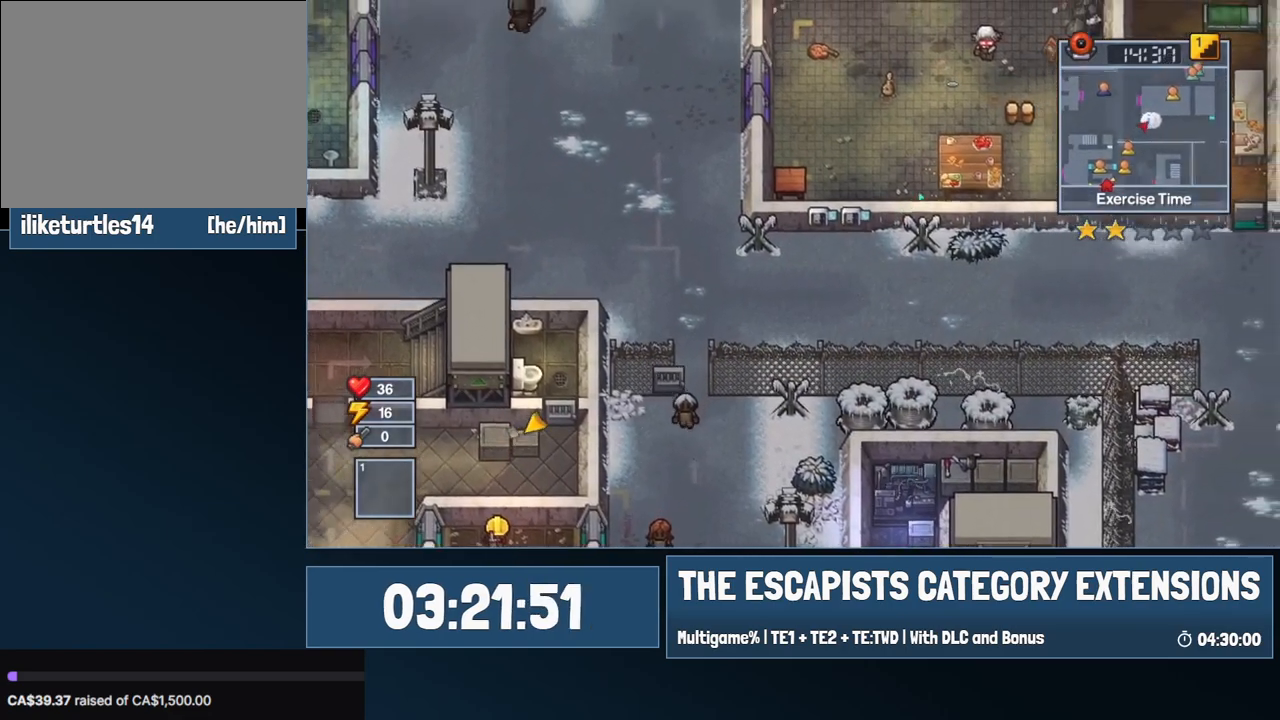
{"keys": ["d", "w"], "mouse": [], "events": [[200, "d", "up"], [484, "d", "down"]]}
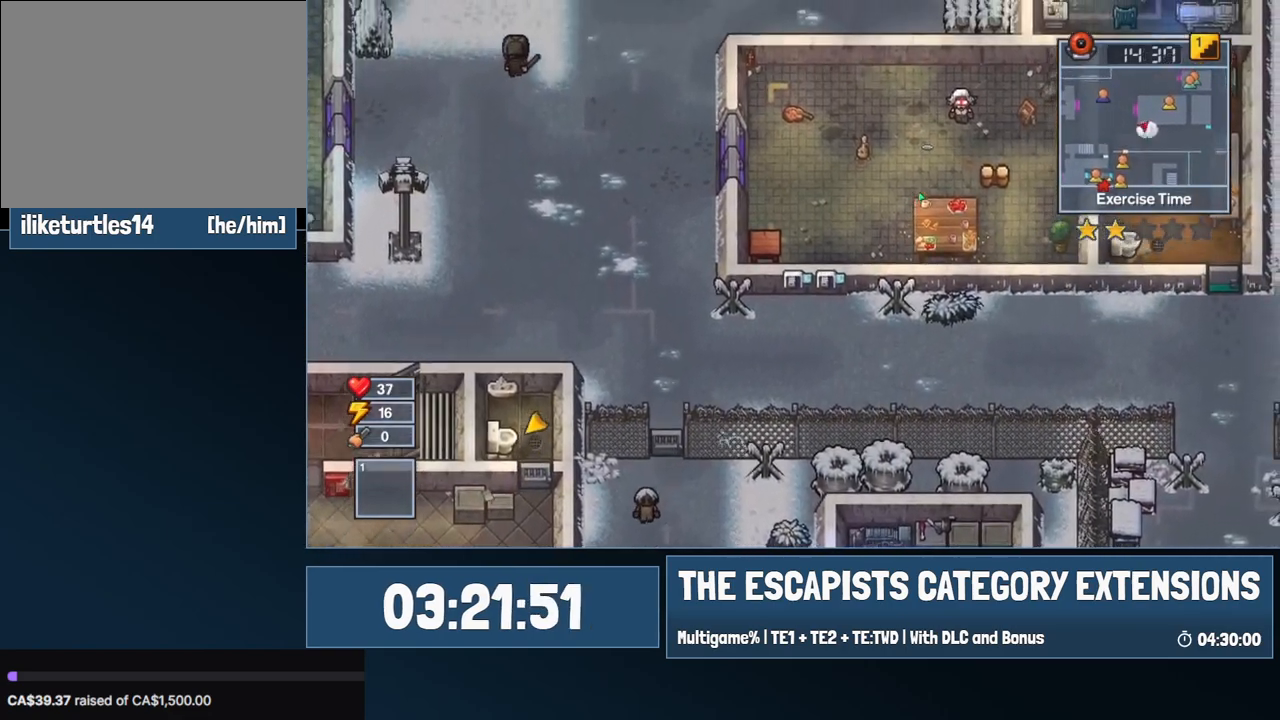
{"keys": ["w"], "mouse": [], "events": [[367, "d", "up"]]}
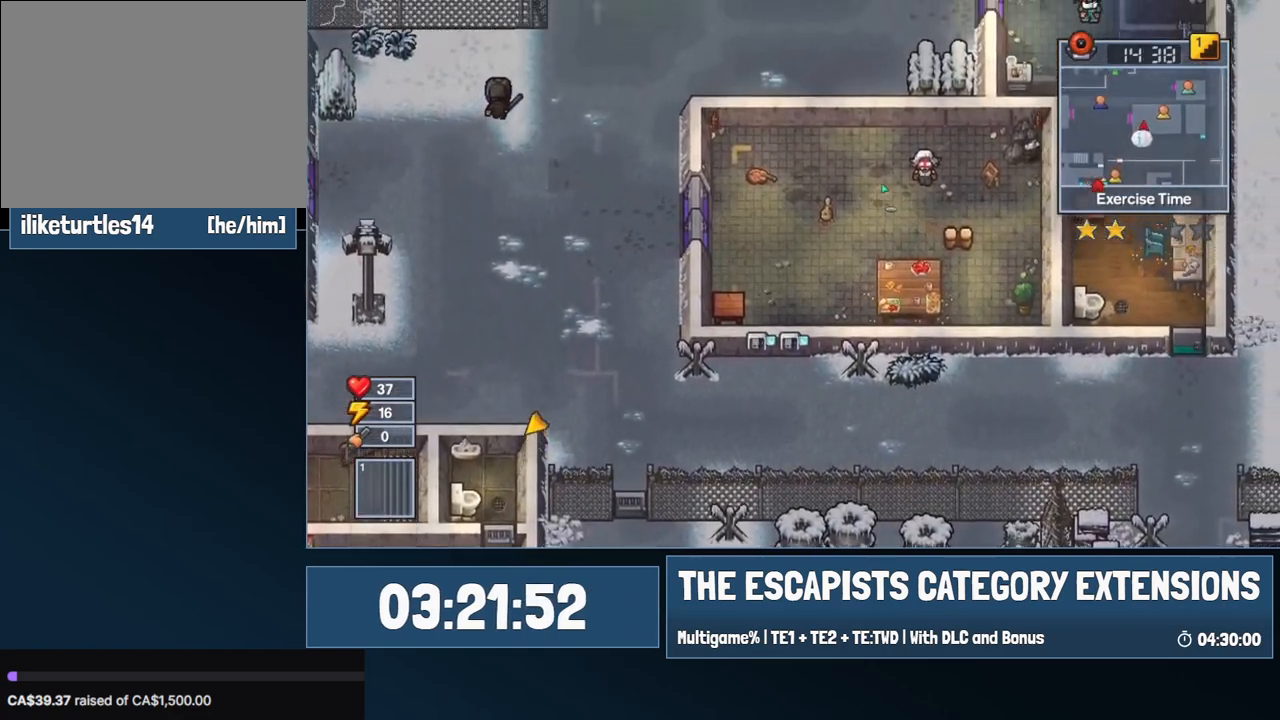
{"keys": ["d", "w"], "mouse": [], "events": [[417, "d", "down"]]}
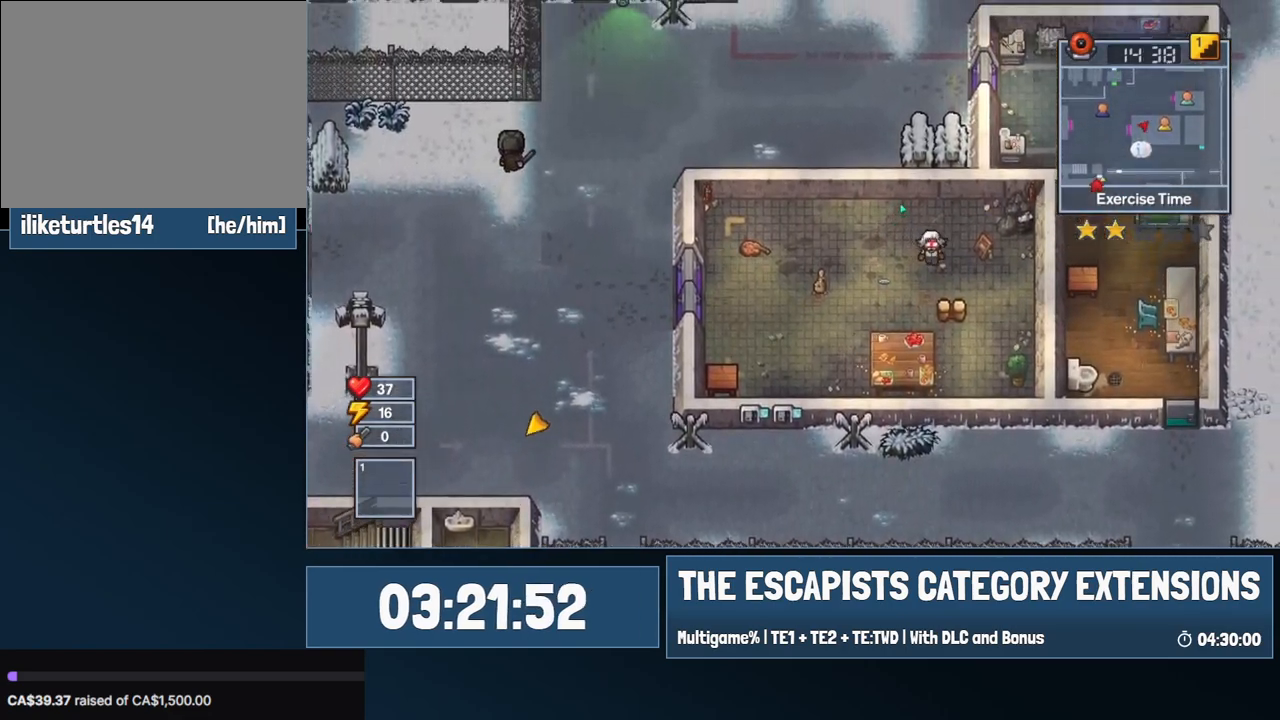
{"keys": ["w"], "mouse": [], "events": [[250, "d", "up"]]}
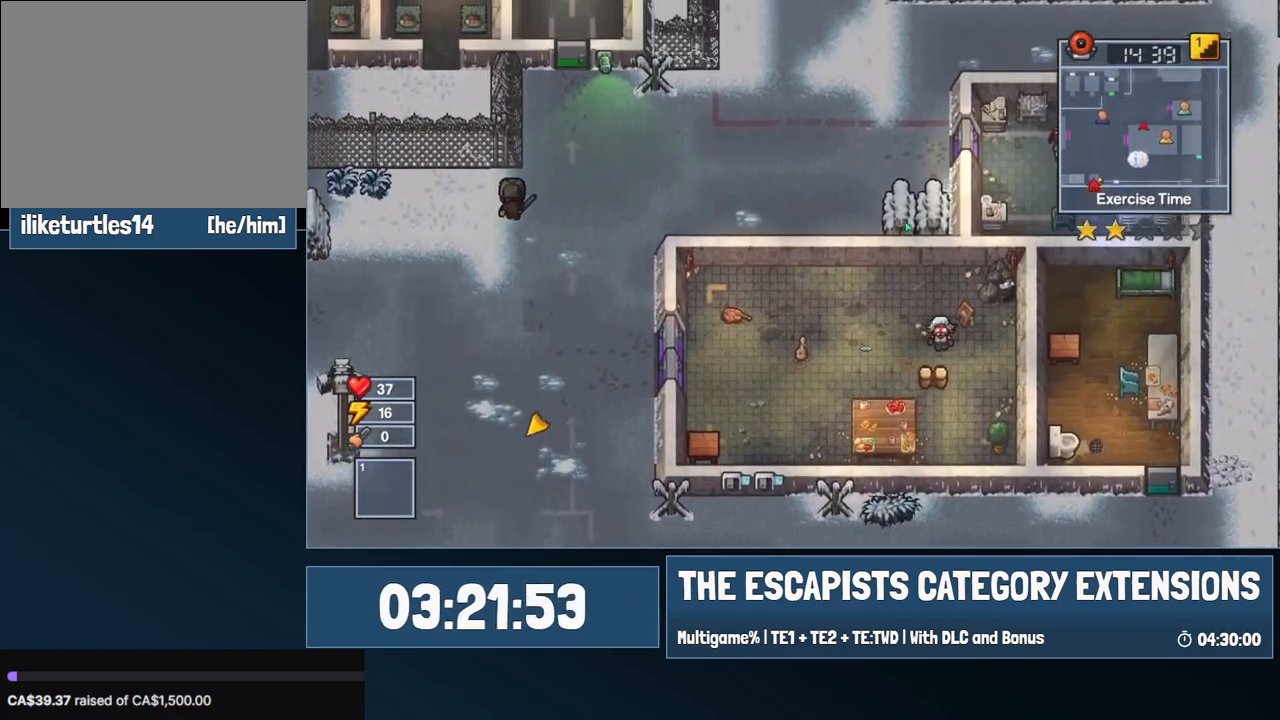
{"keys": ["d", "w"], "mouse": [], "events": [[267, "d", "down"]]}
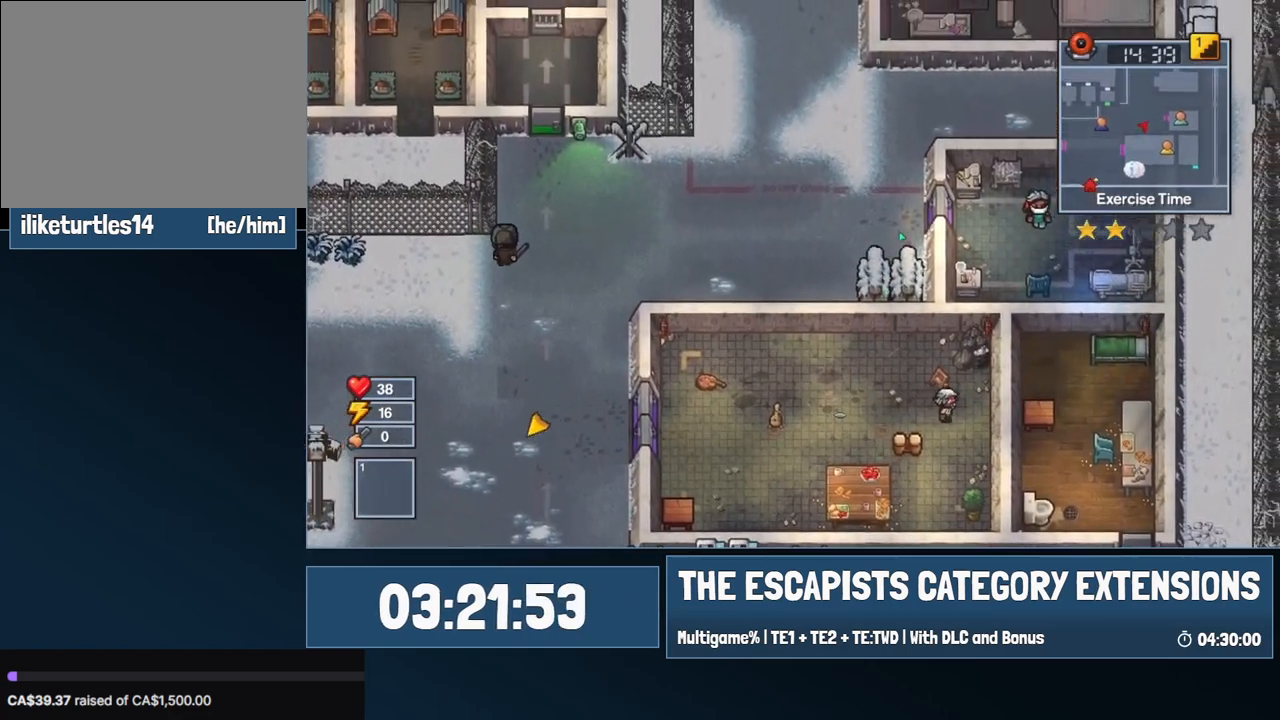
{"keys": ["d", "w"], "mouse": ["left"], "events": [[184, "mouse_left", "down"], [234, "d", "up"], [384, "d", "down"]]}
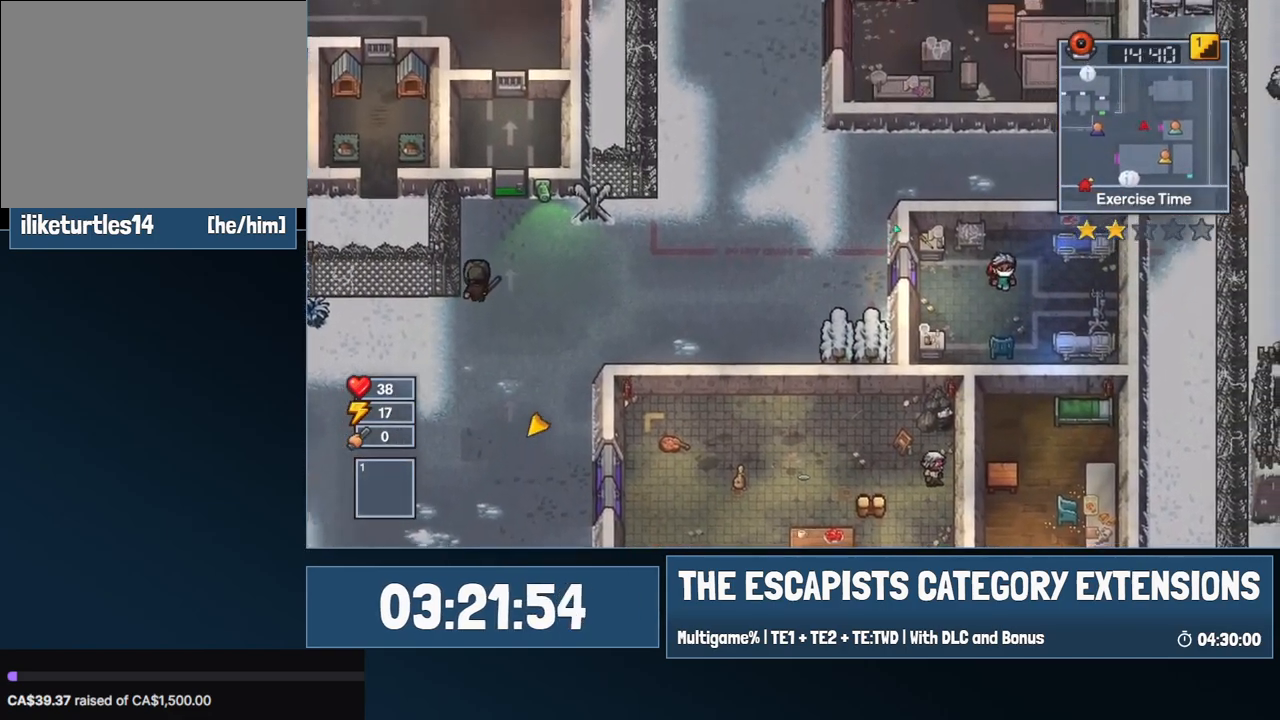
{"keys": ["w"], "mouse": ["left"], "events": [[17, "a", "down"], [17, "d", "up"], [200, "a", "up"]]}
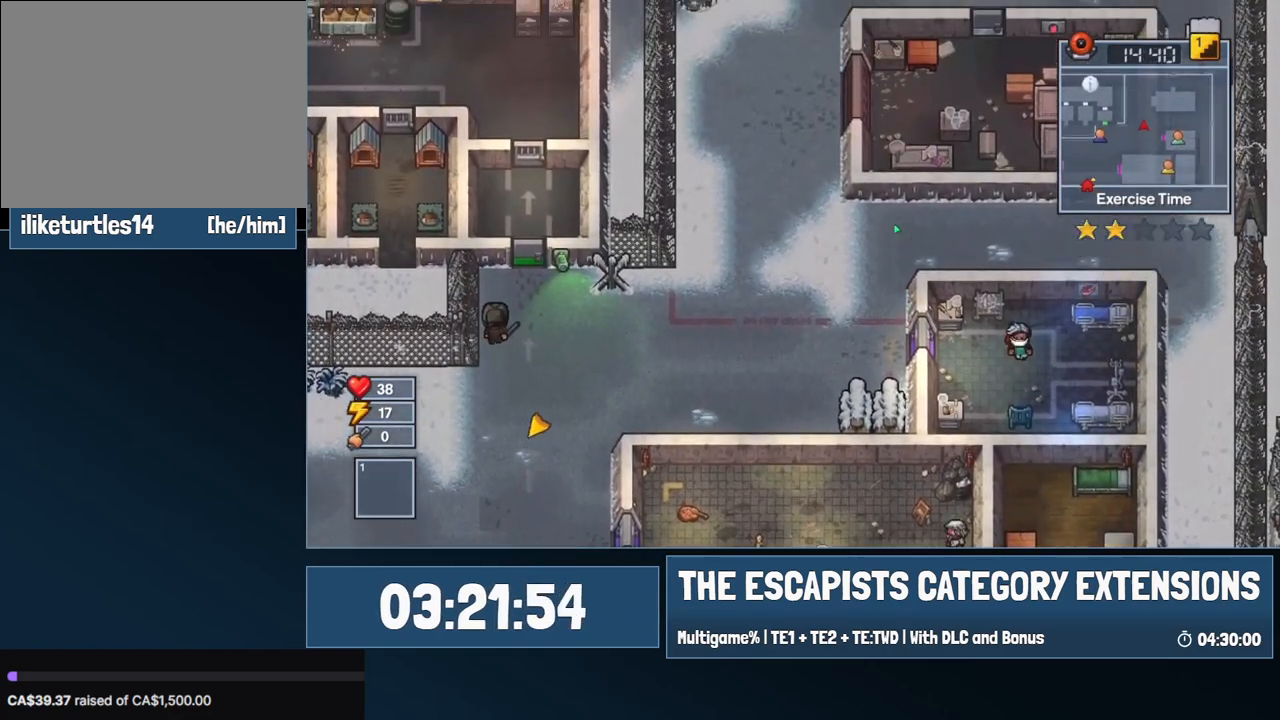
{"keys": ["w"], "mouse": ["left"], "events": []}
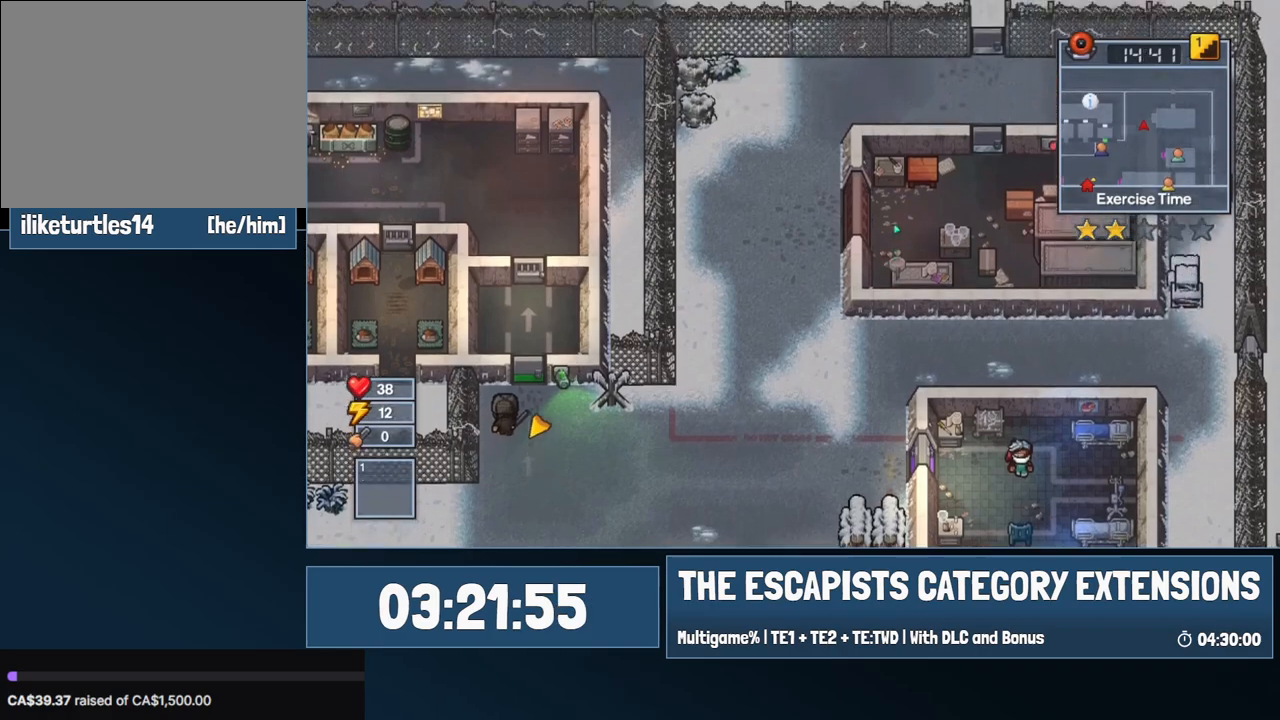
{"keys": ["w"], "mouse": ["left"], "events": [[234, "c", "down"], [334, "c", "up"], [384, "c", "down"], [434, "c", "up"]]}
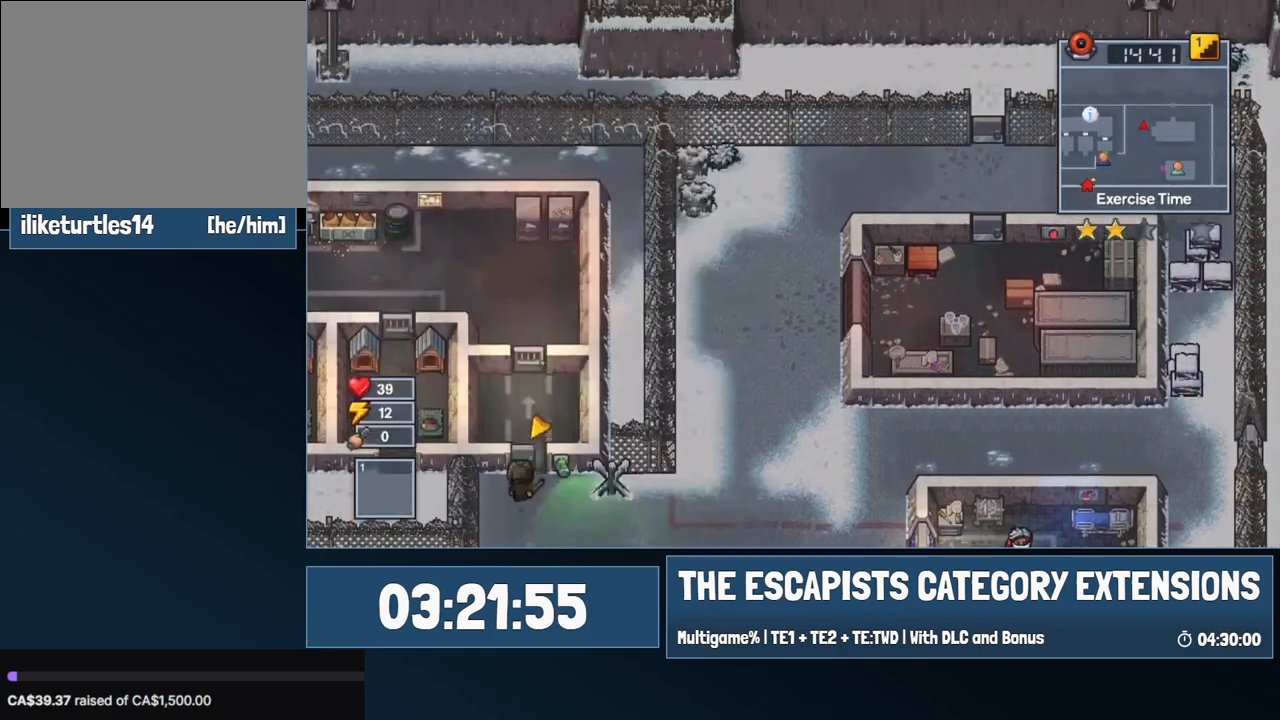
{"keys": ["d"], "mouse": [], "events": [[17, "mouse_left", "up"], [117, "d", "down"], [484, "w", "up"]]}
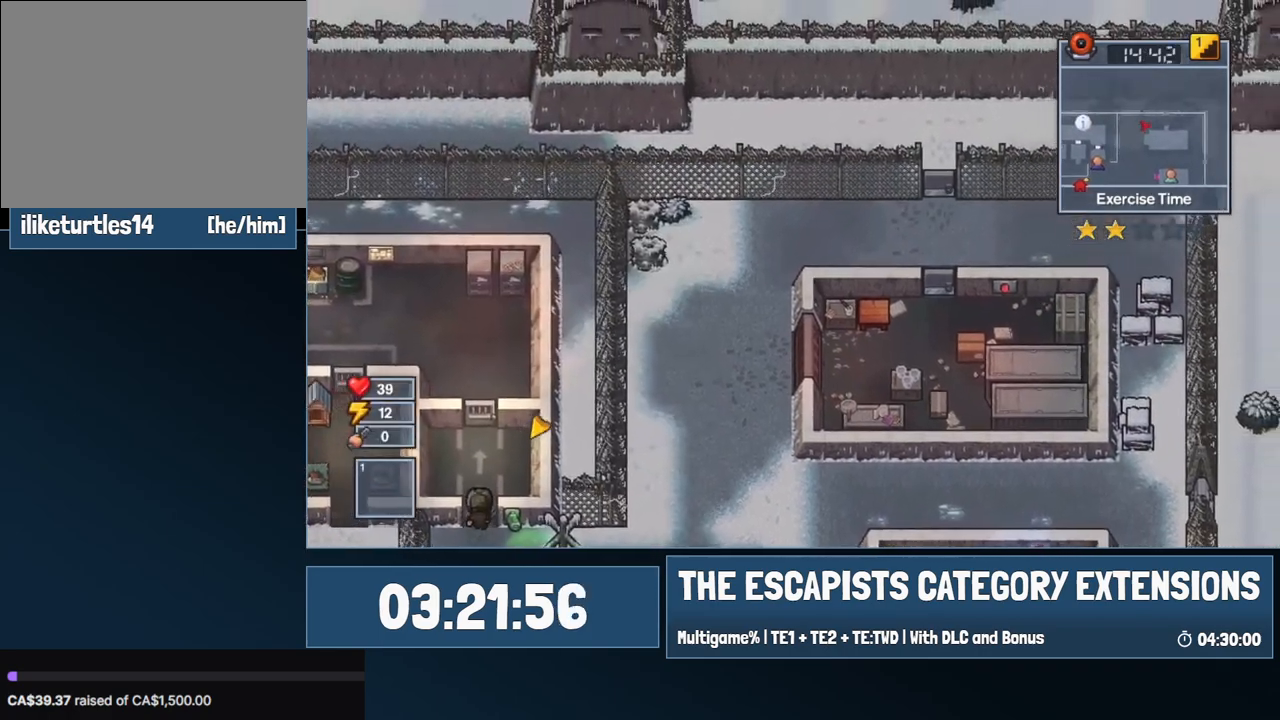
{"keys": ["d"], "mouse": [], "events": []}
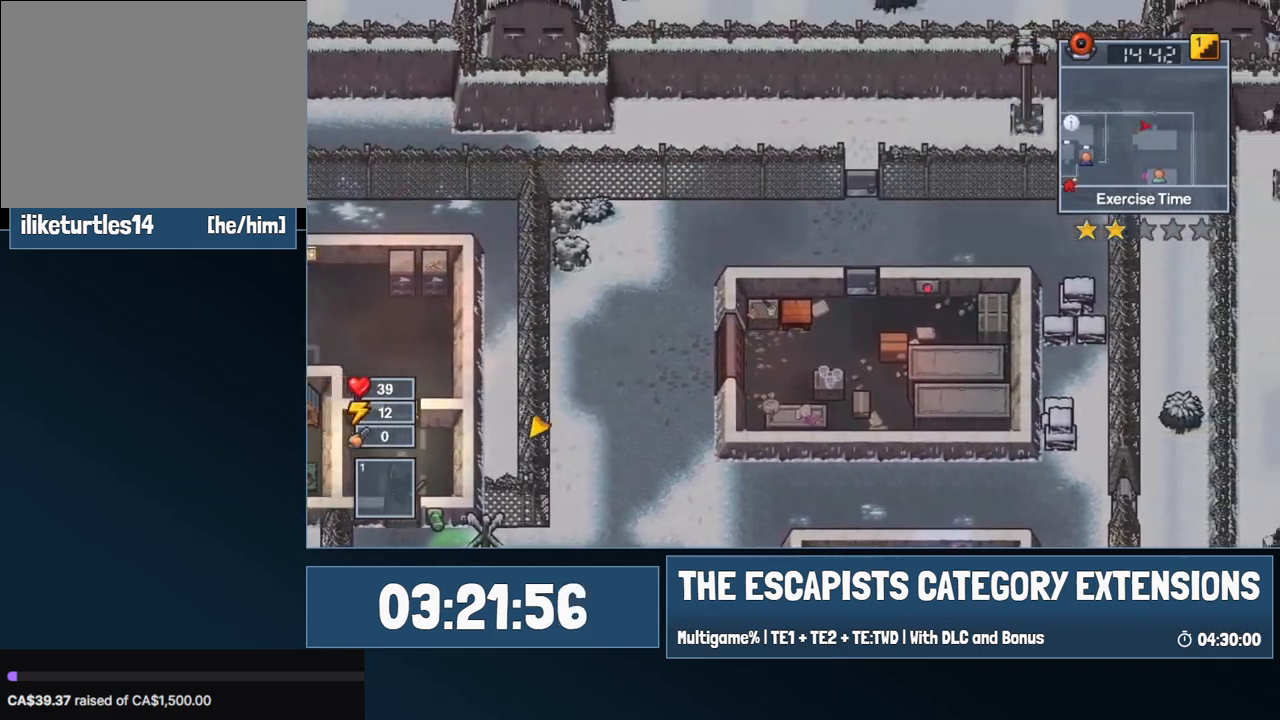
{"keys": ["w"], "mouse": [], "events": [[234, "w", "down"], [467, "d", "up"]]}
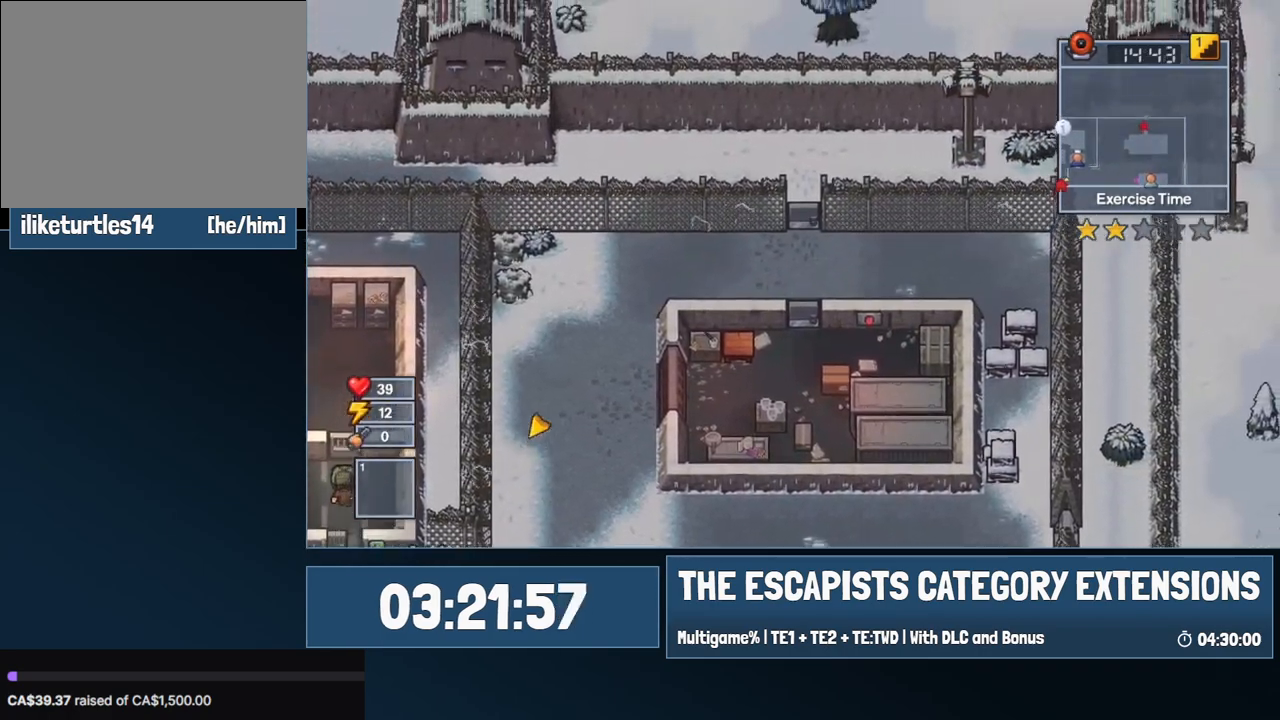
{"keys": ["w"], "mouse": [], "events": []}
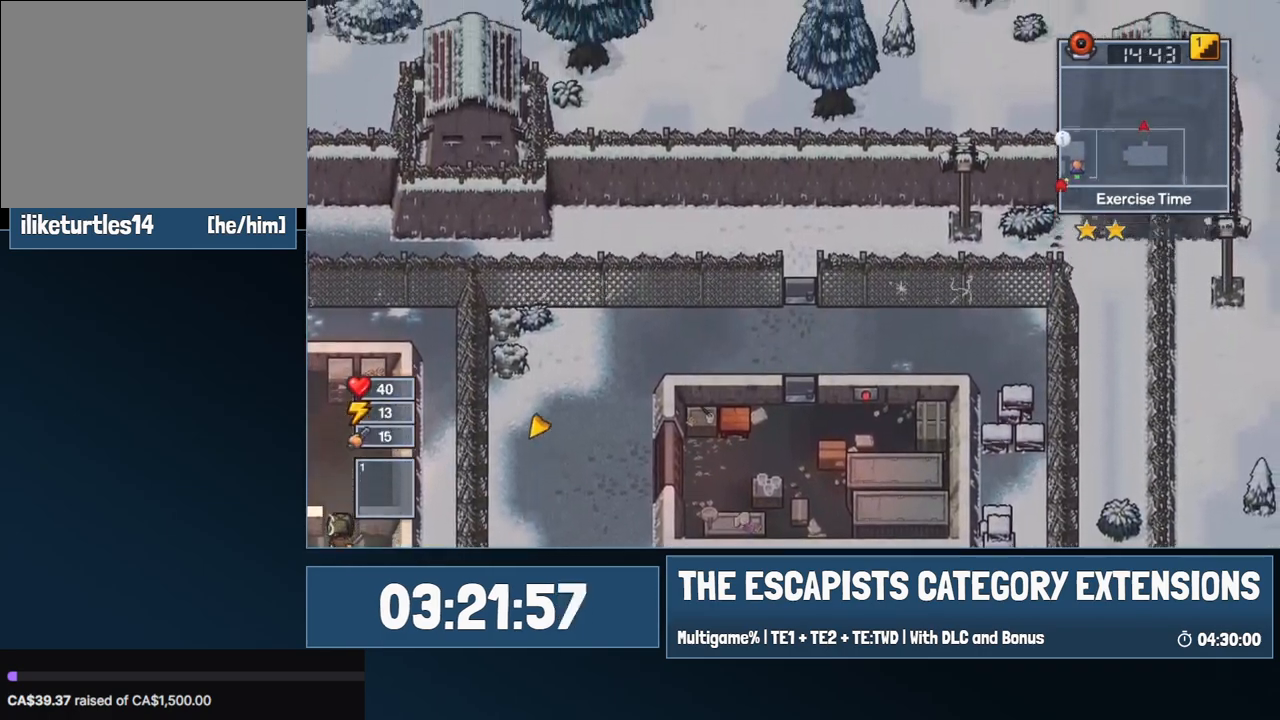
{"keys": ["d", "w"], "mouse": [], "events": [[417, "d", "down"]]}
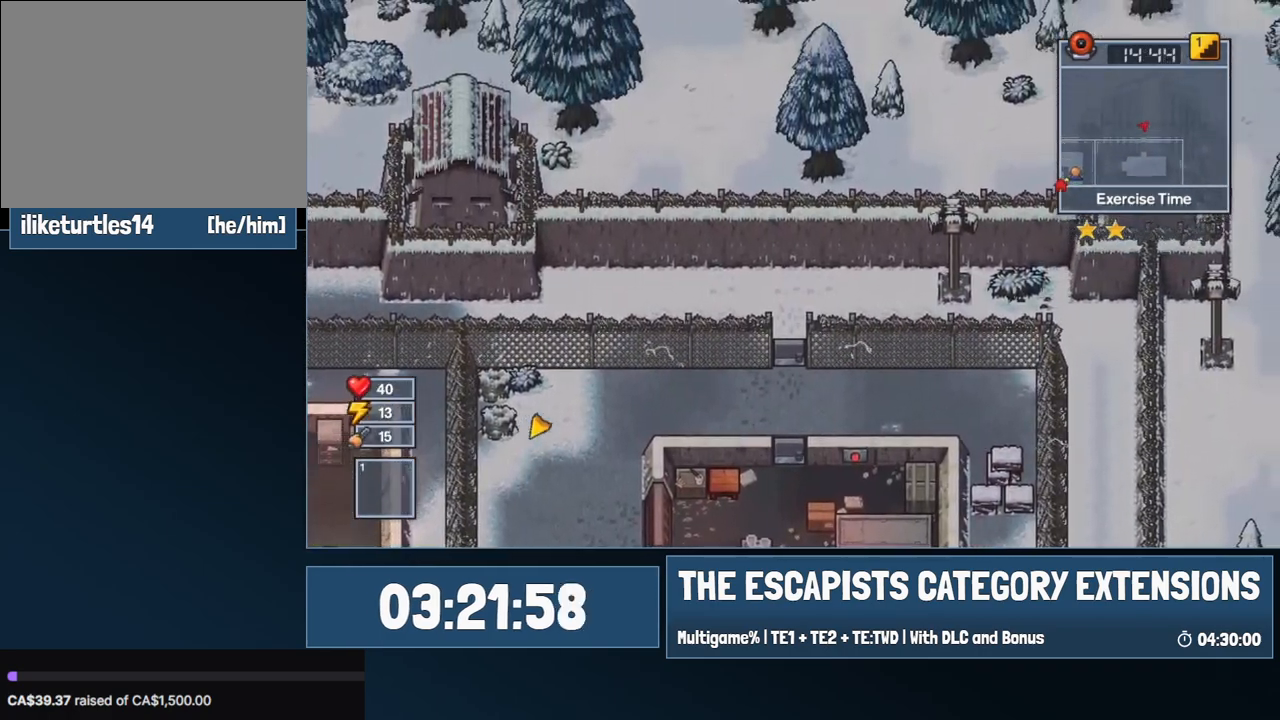
{"keys": ["a"], "mouse": [], "events": [[284, "d", "up"], [384, "a", "down"], [467, "w", "up"]]}
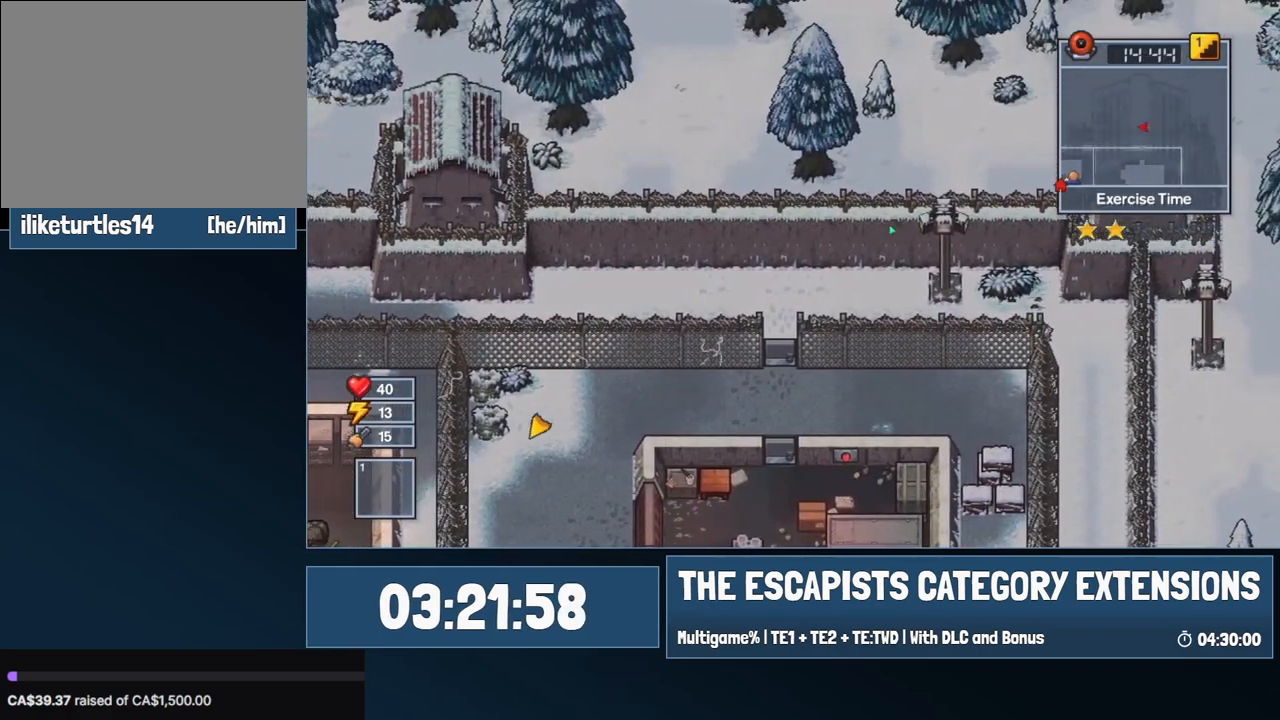
{"keys": ["a", "w"], "mouse": [], "events": [[484, "w", "down"]]}
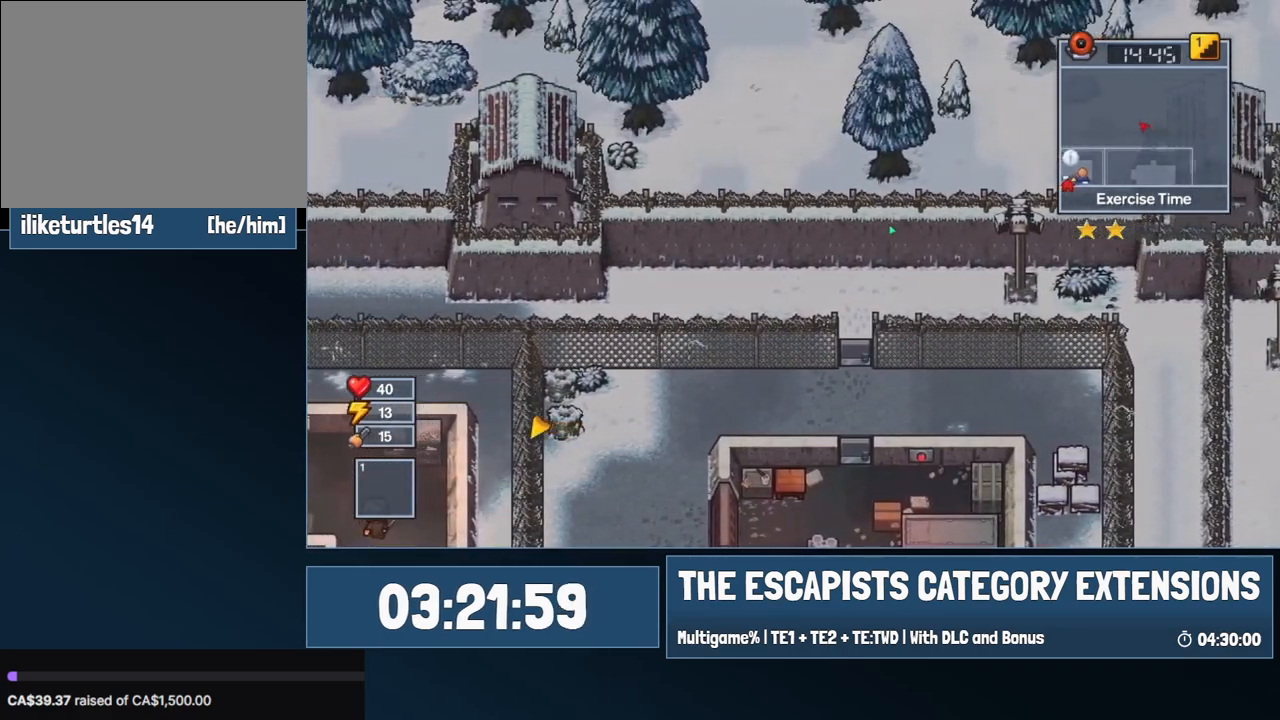
{"keys": [], "mouse": [], "events": [[134, "a", "up"], [167, "w", "up"], [267, "escape", "down"], [317, "escape", "up"]]}
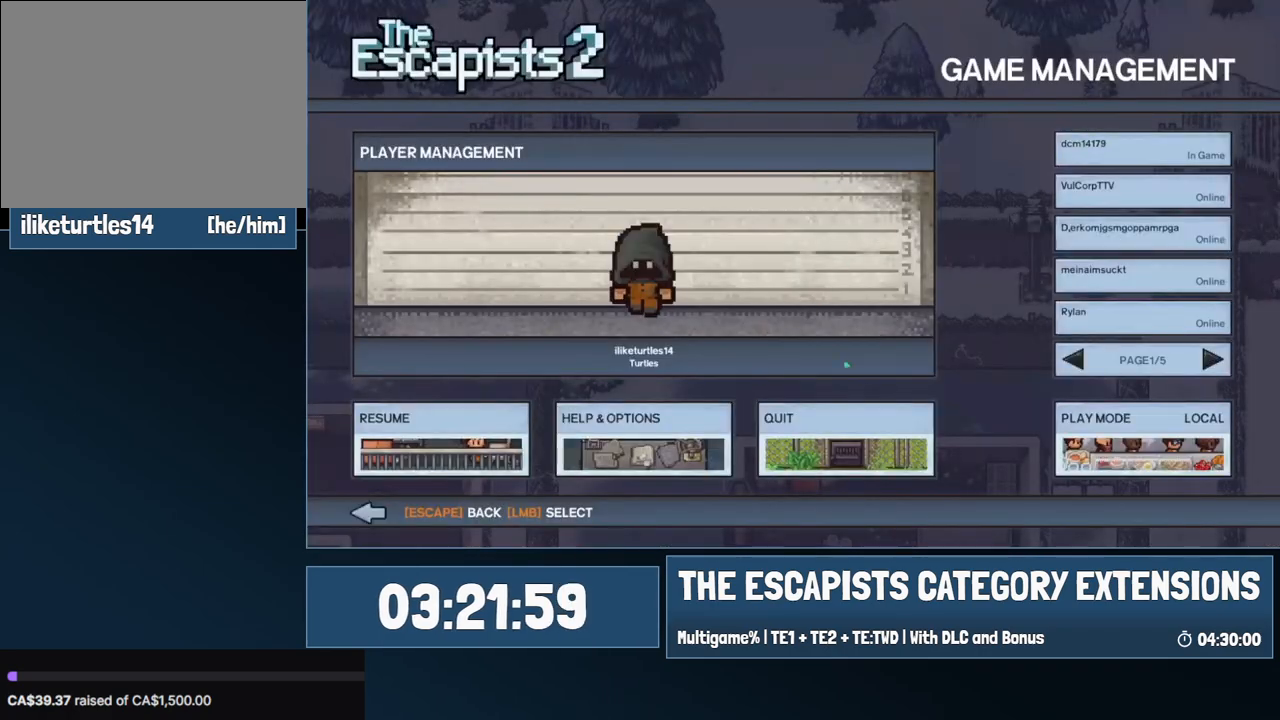
{"keys": [], "mouse": [], "events": [[234, "mouse_left", "down"], [334, "mouse_left", "up"]]}
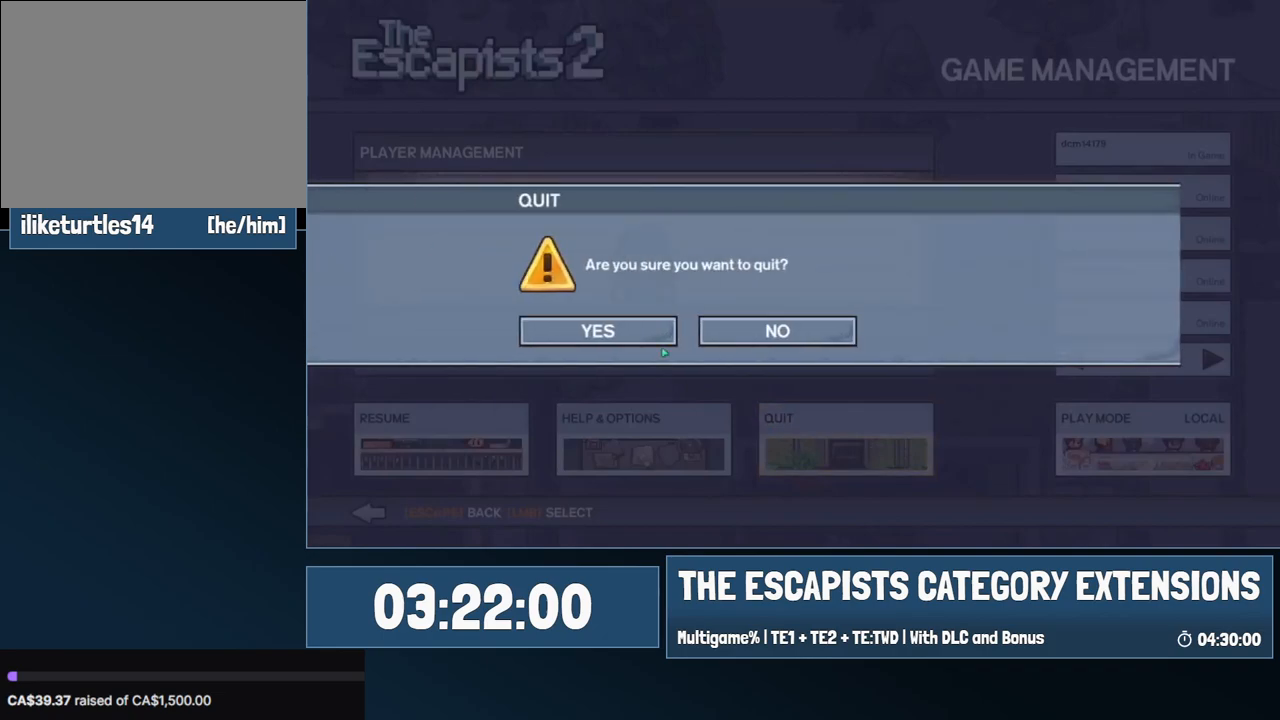
{"keys": [], "mouse": [], "events": [[117, "mouse_left", "down"], [167, "mouse_left", "up"], [300, "mouse_left", "down"], [350, "mouse_left", "up"]]}